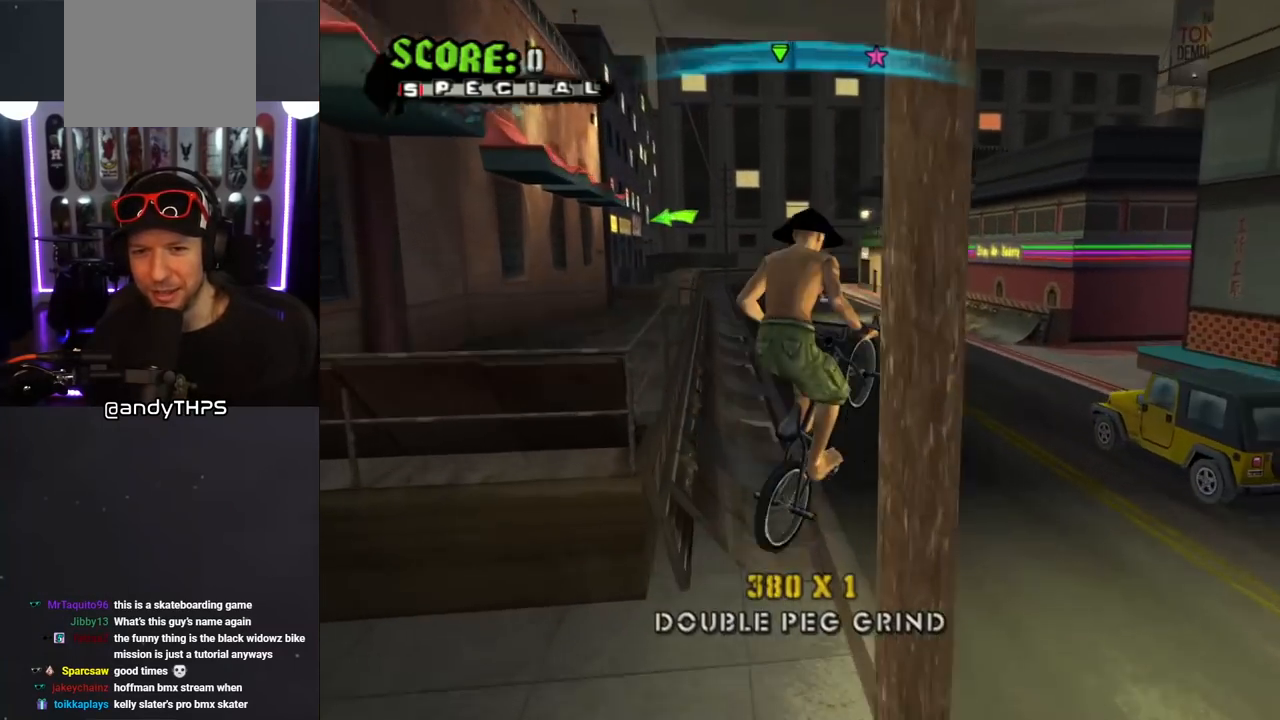
Gameplay with a controller (PlayStation layout); each line is a JSON object with the inputs held at the frame after it. "events" lists button and stick changes between this image and that frame as [ms after this image, input, new state], when the widget could be followed in between. Not read: L2 R1.
{"buttons": ["CROSS"], "left_stick": "center", "right_stick": "center", "events": [[250, "CROSS", "down"], [250, "left_stick", "left"], [367, "left_stick", "center"]]}
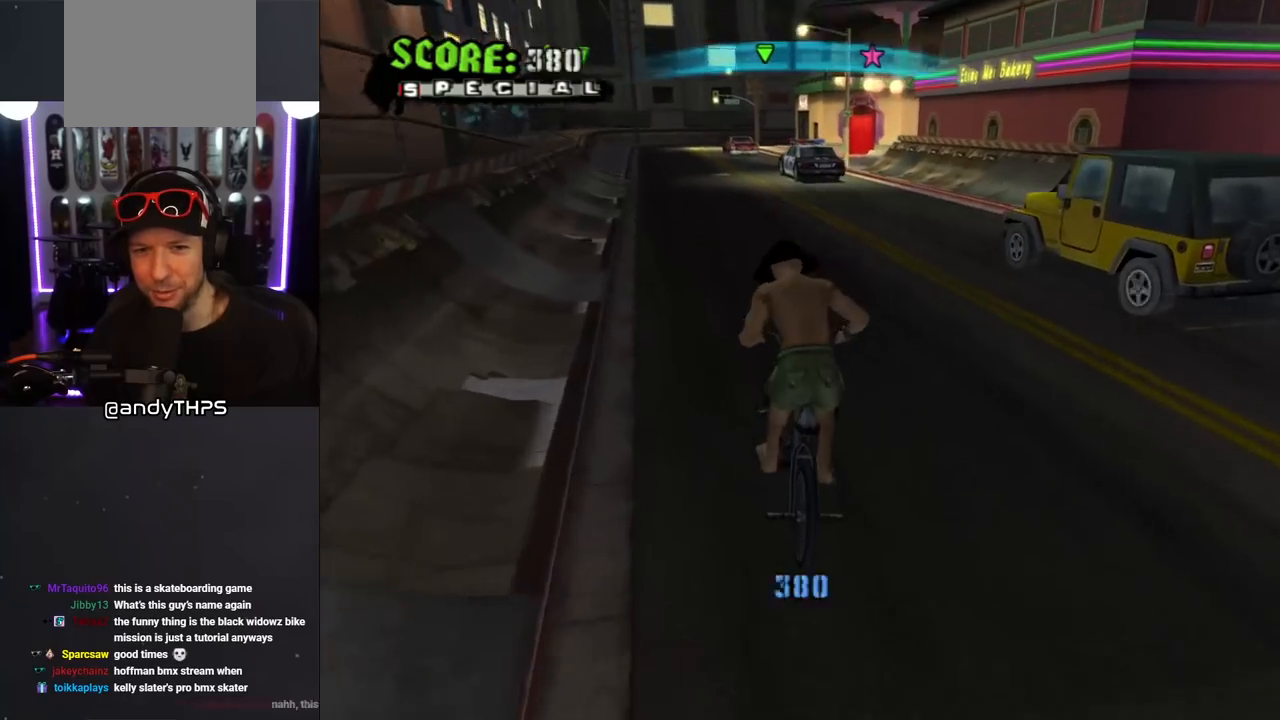
{"buttons": ["CROSS"], "left_stick": "center", "right_stick": "center", "events": []}
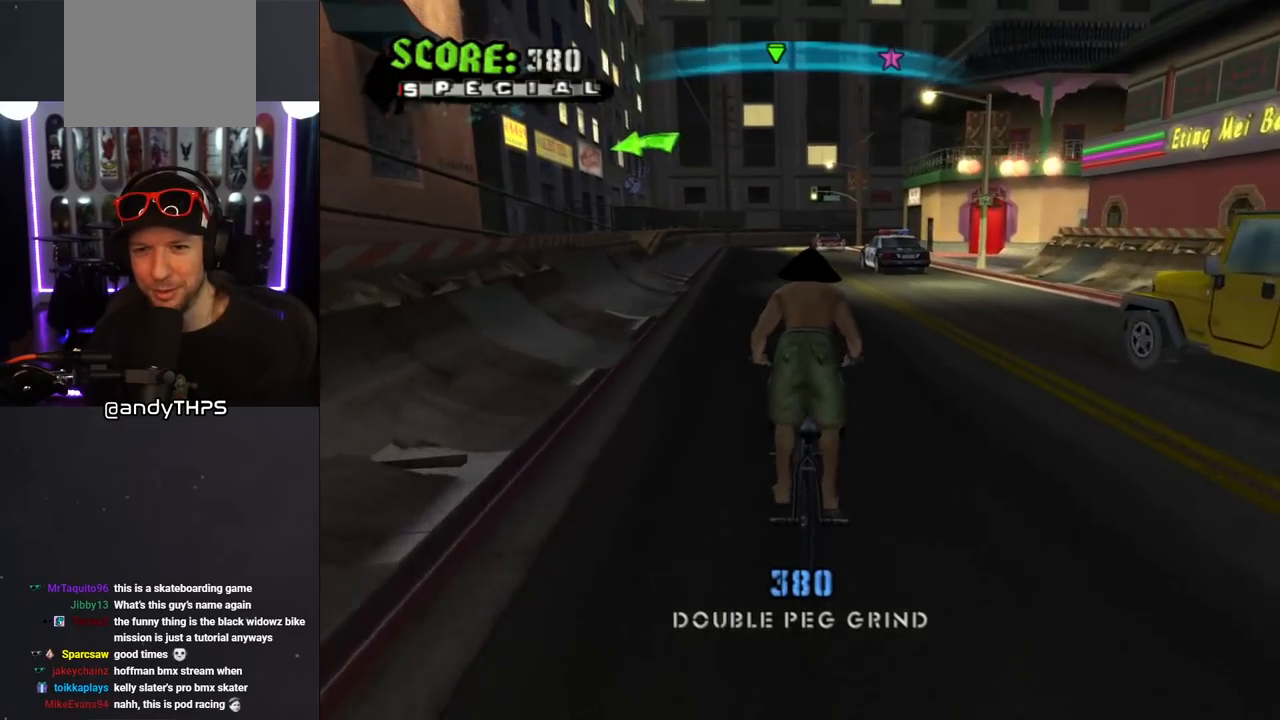
{"buttons": ["CROSS"], "left_stick": "center", "right_stick": "center", "events": [[250, "left_stick", "right"], [333, "left_stick", "center"]]}
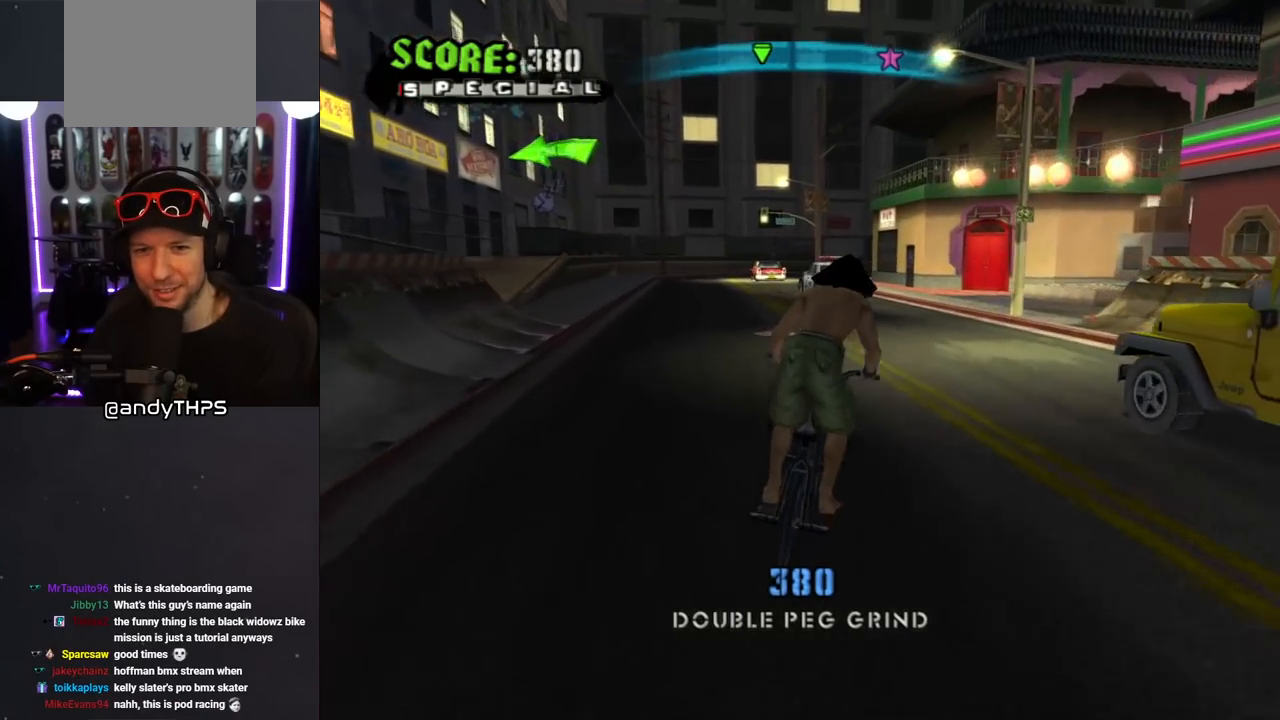
{"buttons": ["CROSS"], "left_stick": "center", "right_stick": "center", "events": [[133, "left_stick", "left"], [250, "left_stick", "center"]]}
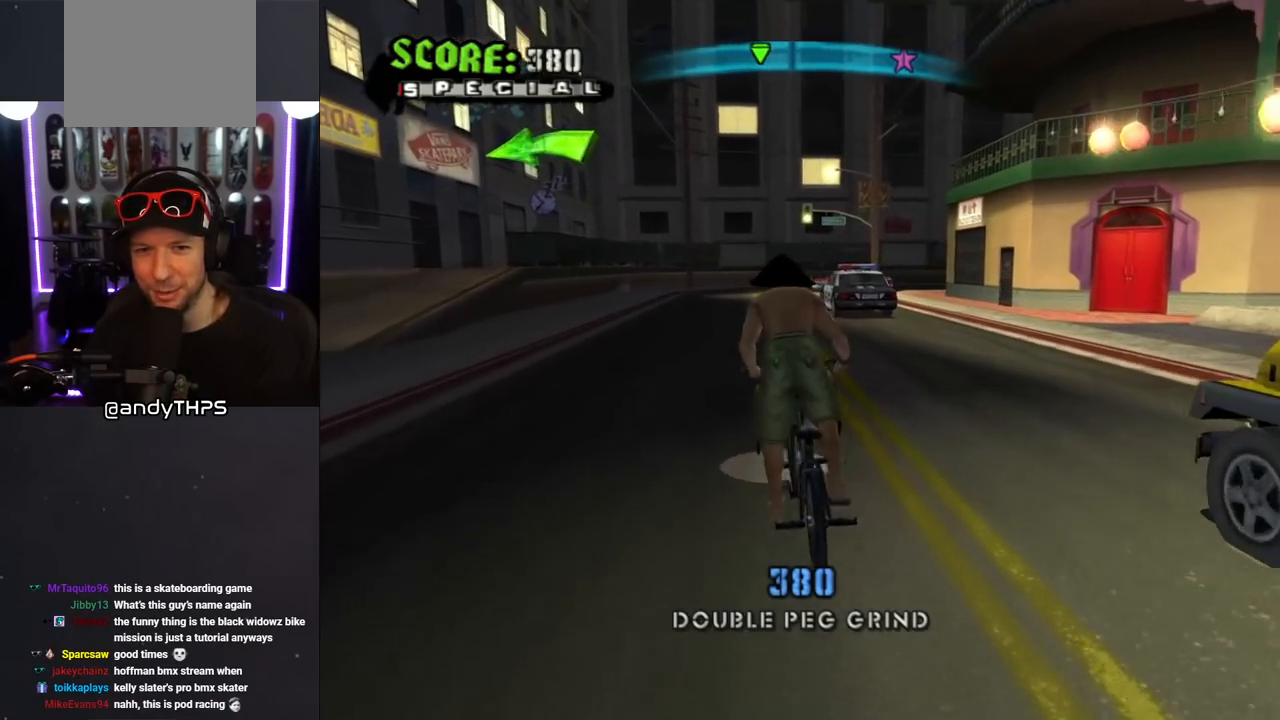
{"buttons": ["CROSS"], "left_stick": "center", "right_stick": "center", "events": [[17, "left_stick", "right"], [133, "left_stick", "center"]]}
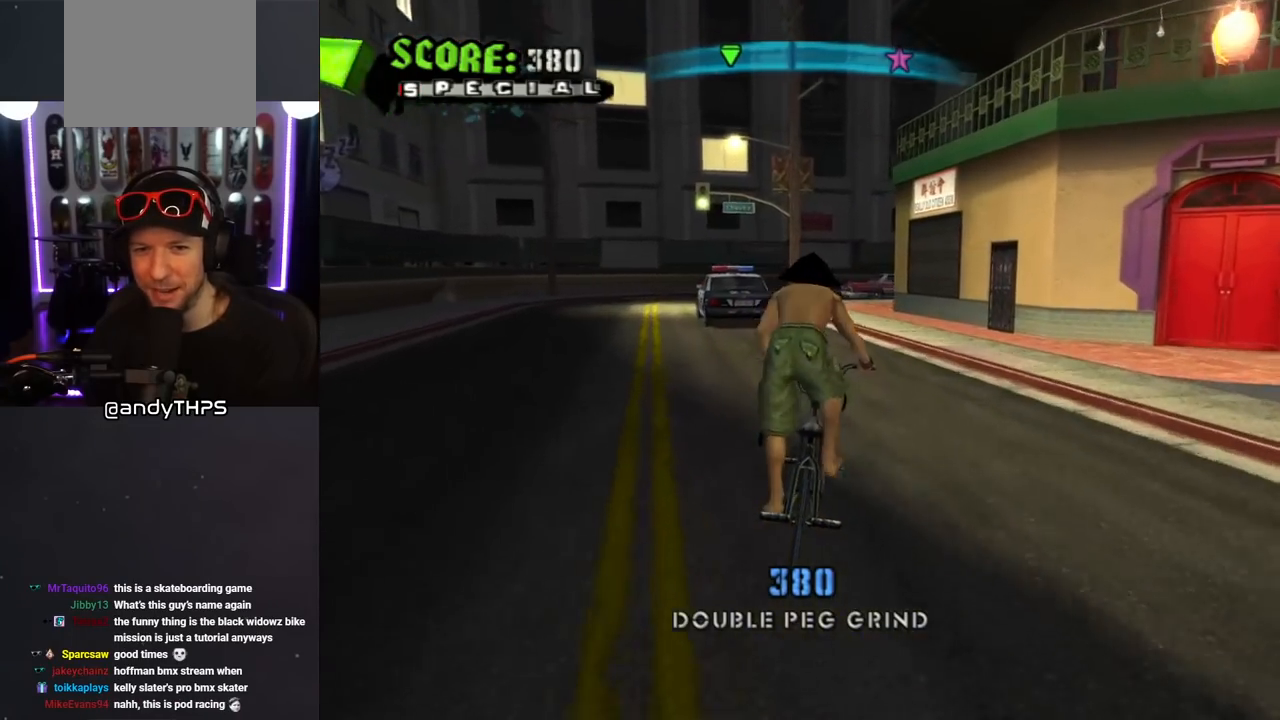
{"buttons": ["CROSS"], "left_stick": "center", "right_stick": "center", "events": []}
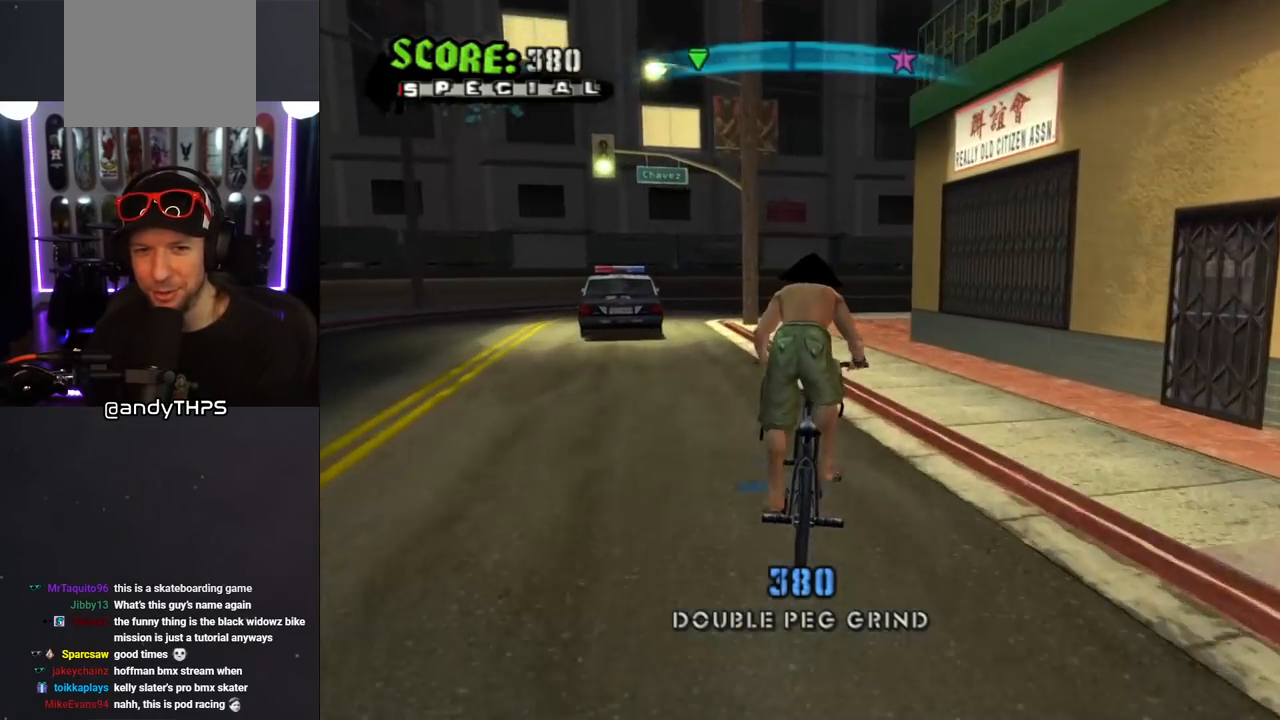
{"buttons": ["CROSS"], "left_stick": "center", "right_stick": "center", "events": [[283, "left_stick", "right"], [383, "left_stick", "center"]]}
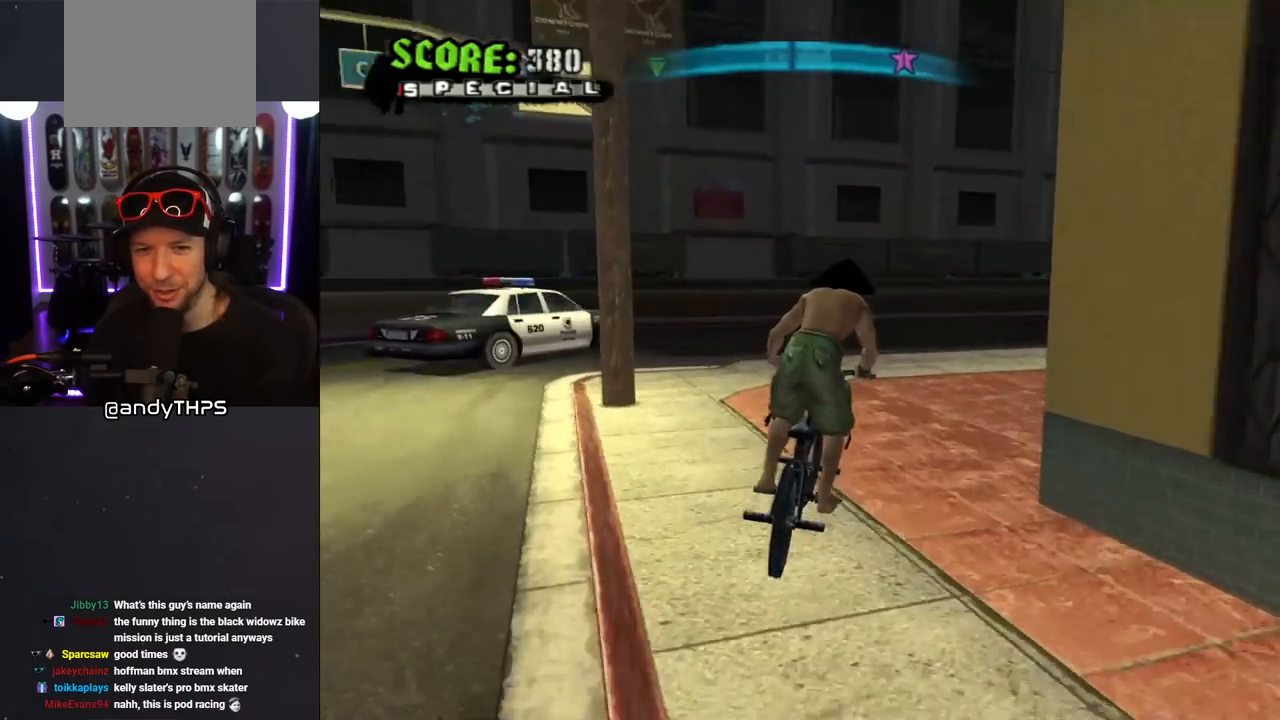
{"buttons": ["CROSS"], "left_stick": "right", "right_stick": "center", "events": [[83, "left_stick", "right"]]}
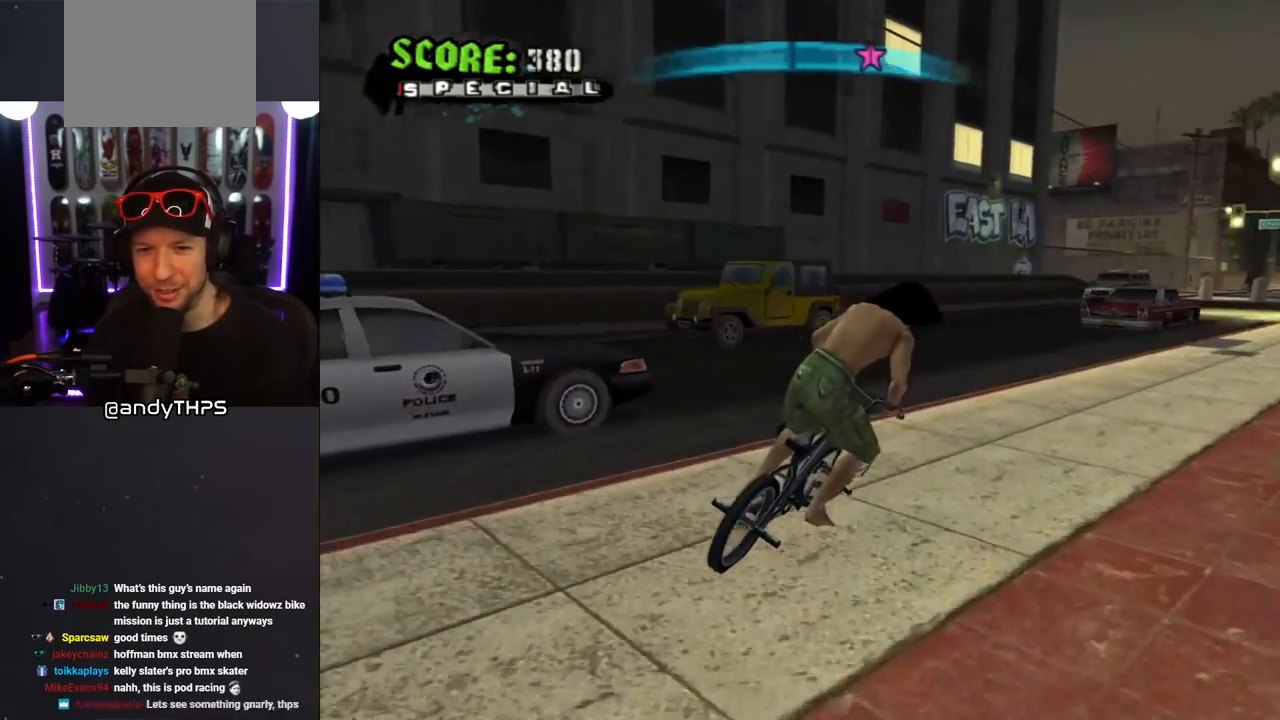
{"buttons": ["CROSS"], "left_stick": "center", "right_stick": "center", "events": [[33, "left_stick", "center"], [250, "left_stick", "right"], [333, "left_stick", "center"]]}
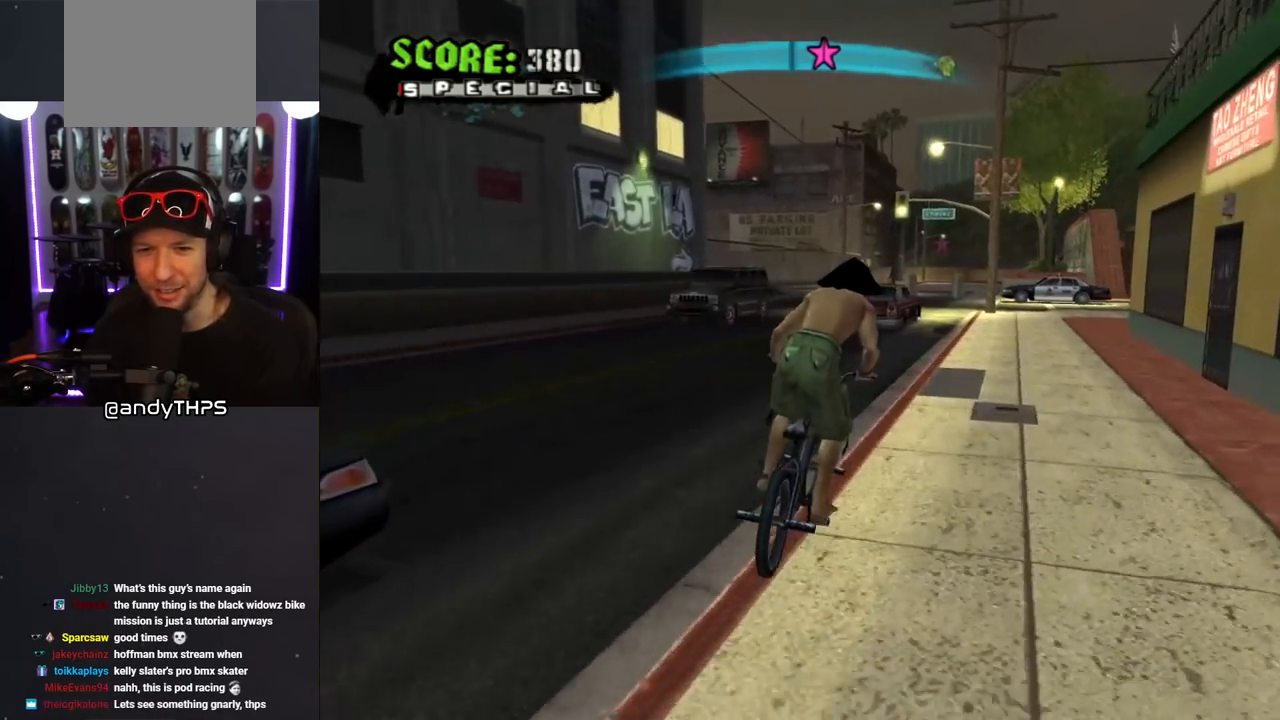
{"buttons": ["CROSS"], "left_stick": "center", "right_stick": "center", "events": []}
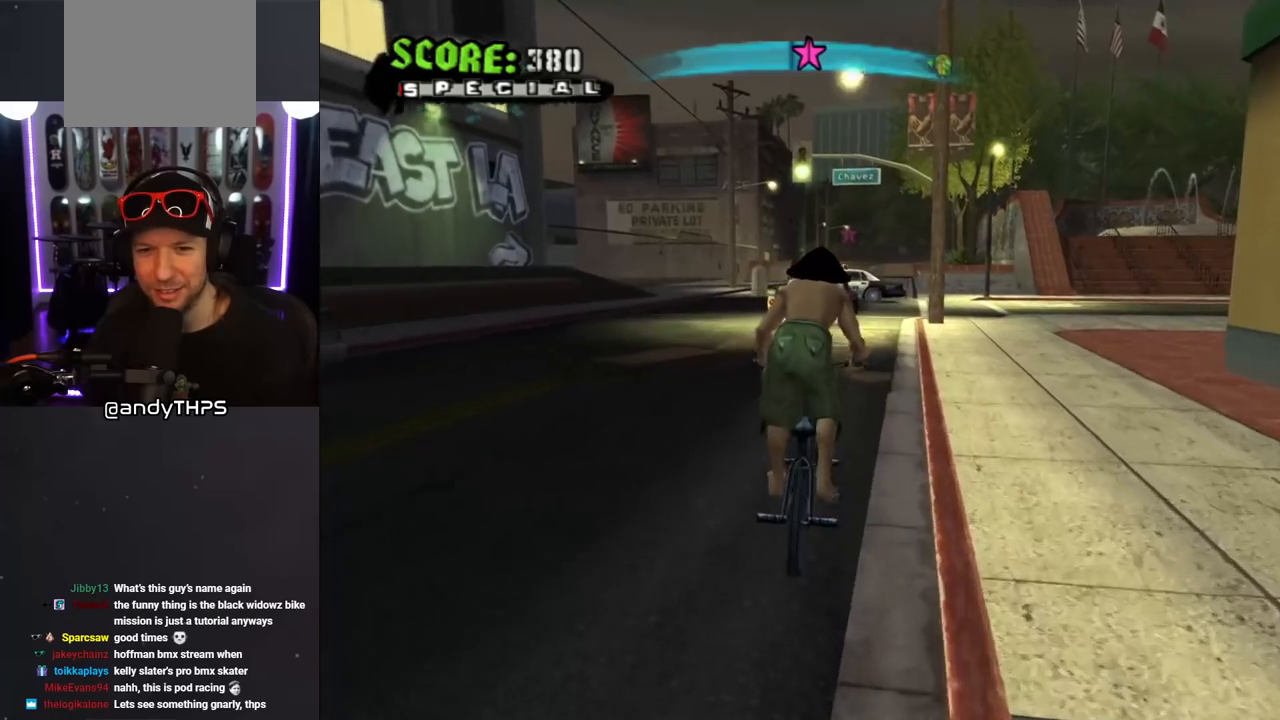
{"buttons": ["CROSS"], "left_stick": "right", "right_stick": "center", "events": [[200, "left_stick", "left"], [350, "left_stick", "center"], [483, "left_stick", "right"]]}
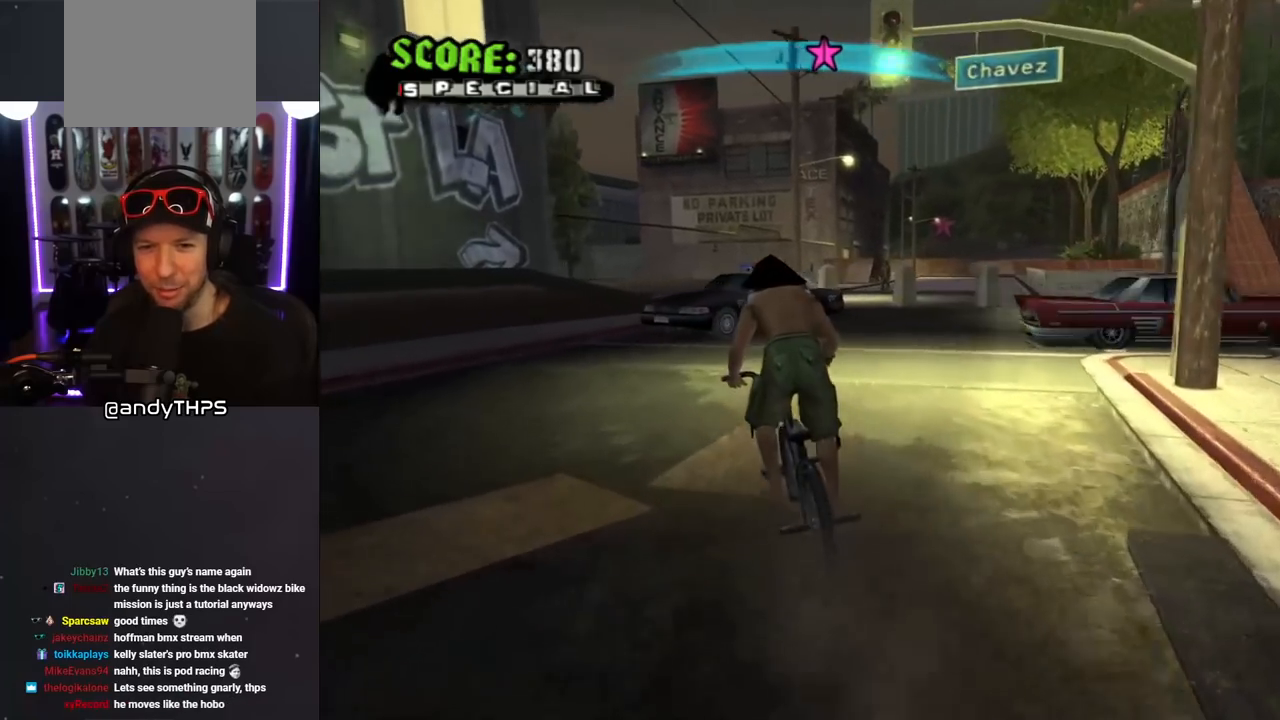
{"buttons": ["CROSS"], "left_stick": "center", "right_stick": "center", "events": [[167, "left_stick", "center"]]}
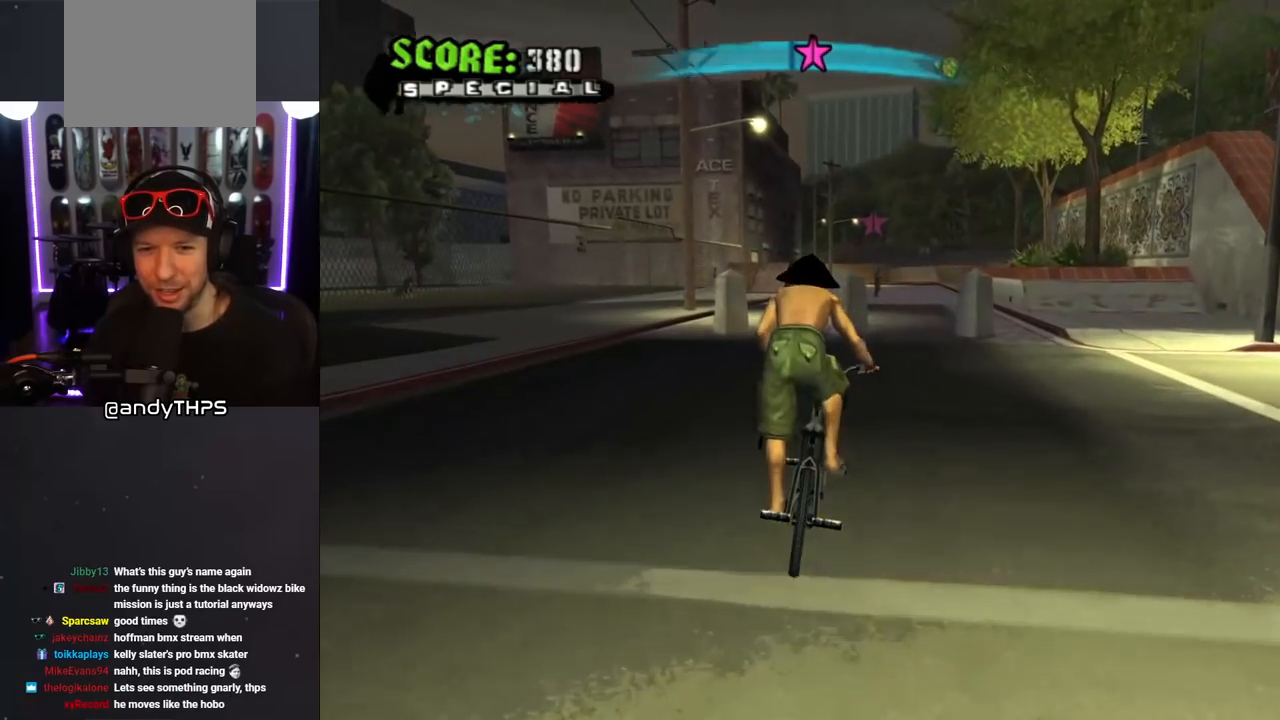
{"buttons": ["CROSS"], "left_stick": "right", "right_stick": "center", "events": [[67, "left_stick", "left"], [133, "left_stick", "center"], [433, "left_stick", "right"]]}
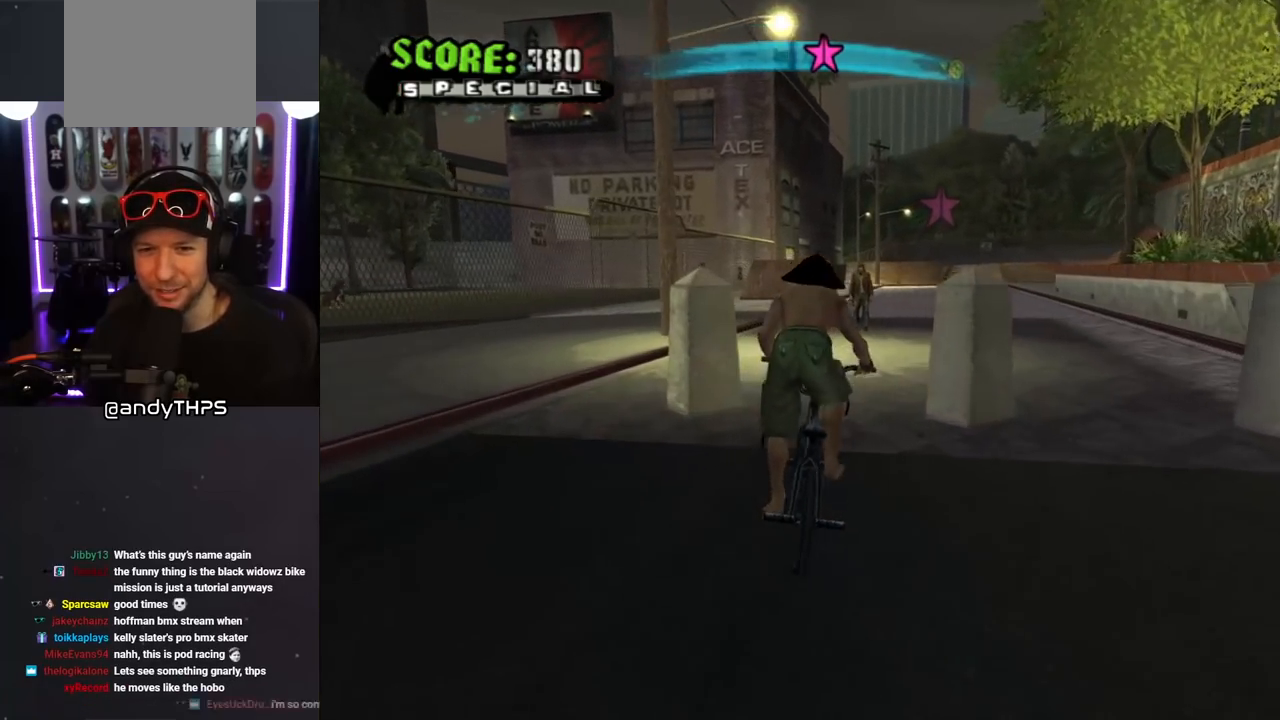
{"buttons": ["CROSS"], "left_stick": "center", "right_stick": "center", "events": [[50, "left_stick", "center"]]}
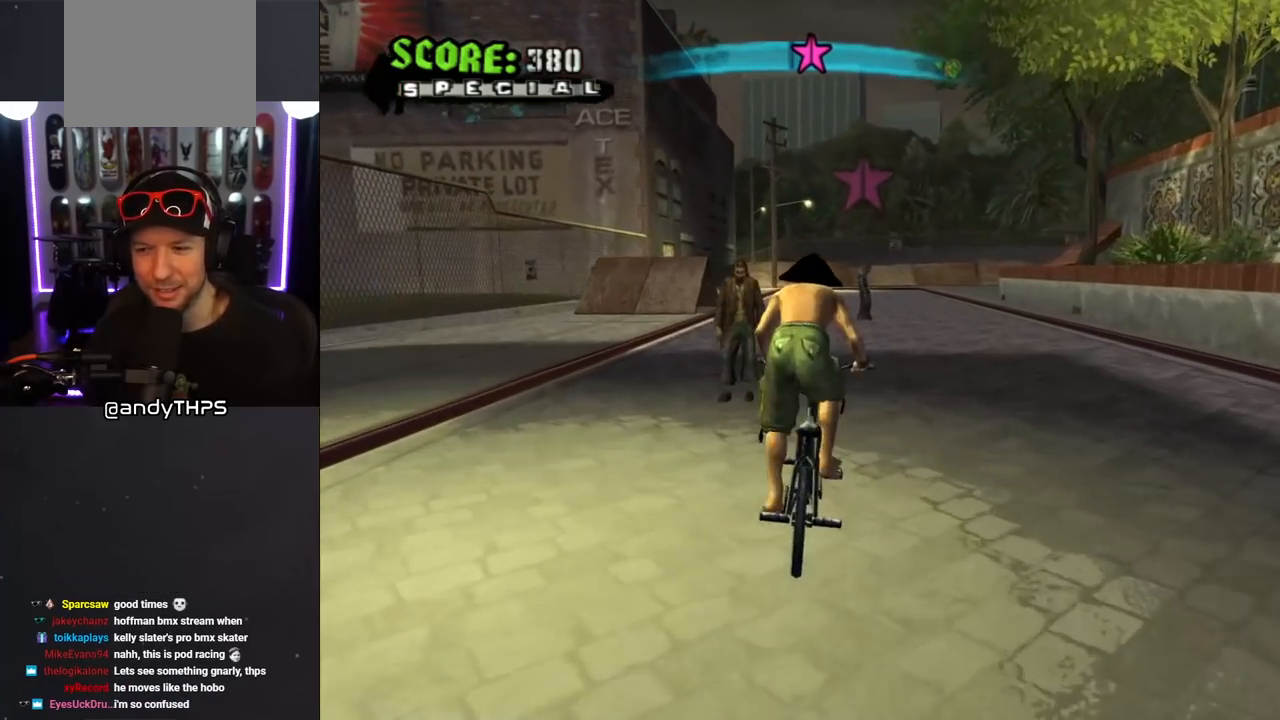
{"buttons": ["CROSS"], "left_stick": "center", "right_stick": "center", "events": []}
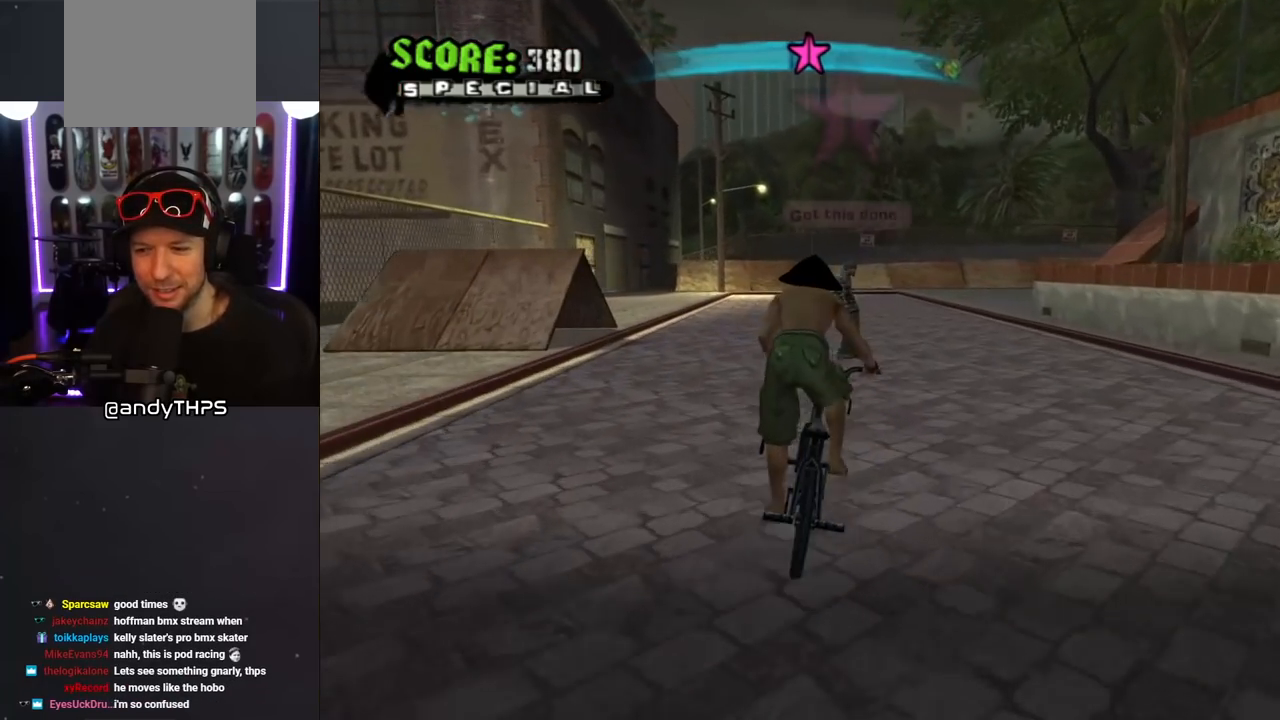
{"buttons": ["CROSS"], "left_stick": "center", "right_stick": "center", "events": [[283, "CIRCLE", "down"], [500, "CIRCLE", "up"]]}
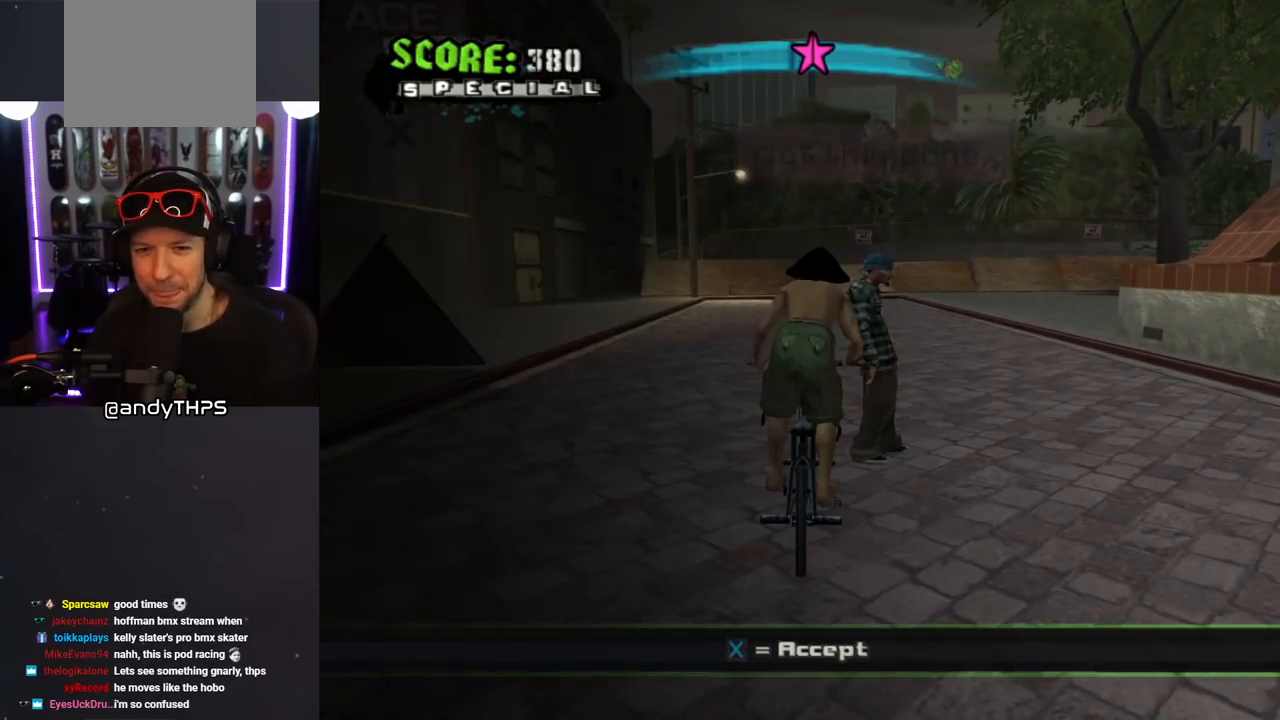
{"buttons": [], "left_stick": "center", "right_stick": "center", "events": [[250, "CROSS", "up"]]}
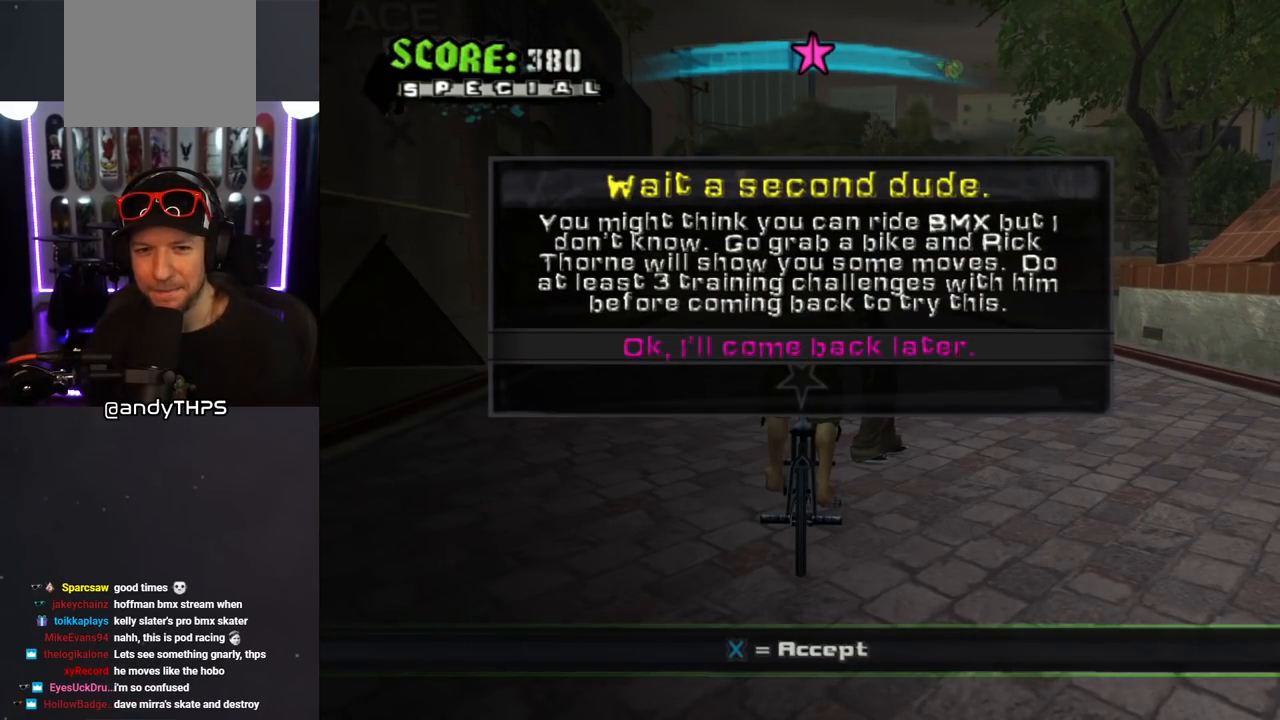
{"buttons": [], "left_stick": "center", "right_stick": "center", "events": []}
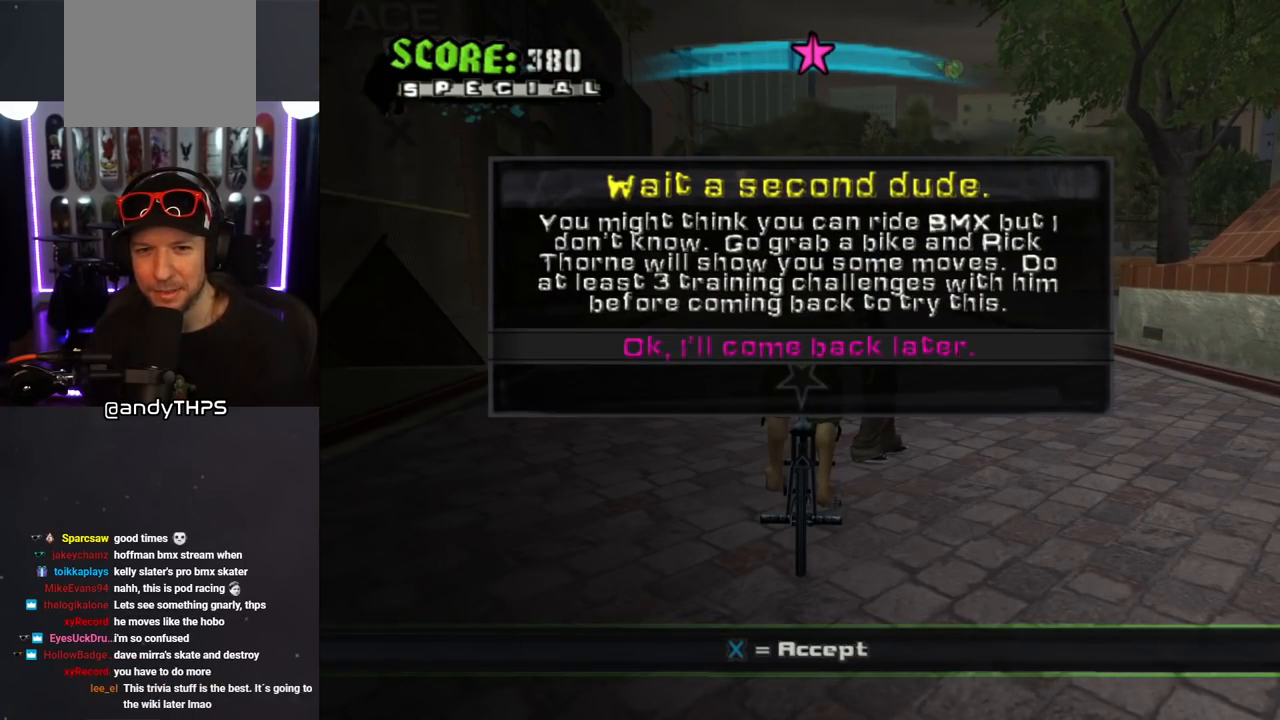
{"buttons": [], "left_stick": "center", "right_stick": "center", "events": [[83, "CROSS", "down"], [183, "CROSS", "up"]]}
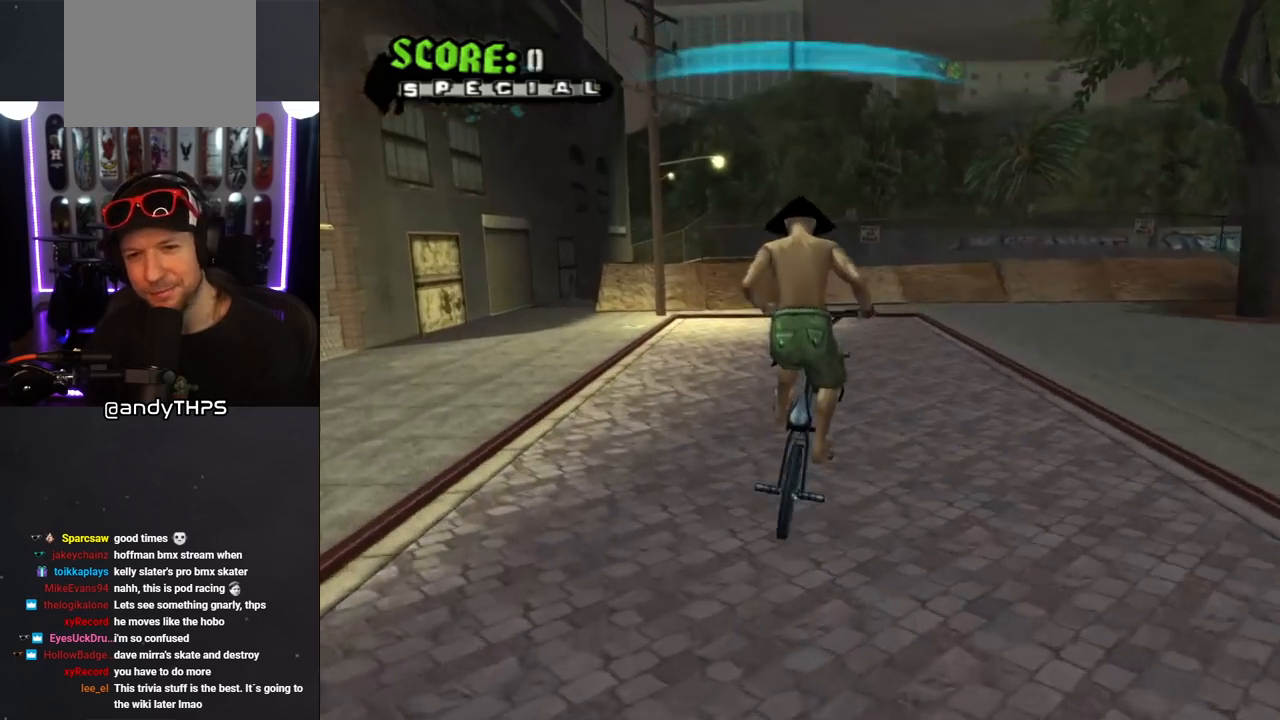
{"buttons": [], "left_stick": "center", "right_stick": "left", "events": [[350, "right_stick", "left"]]}
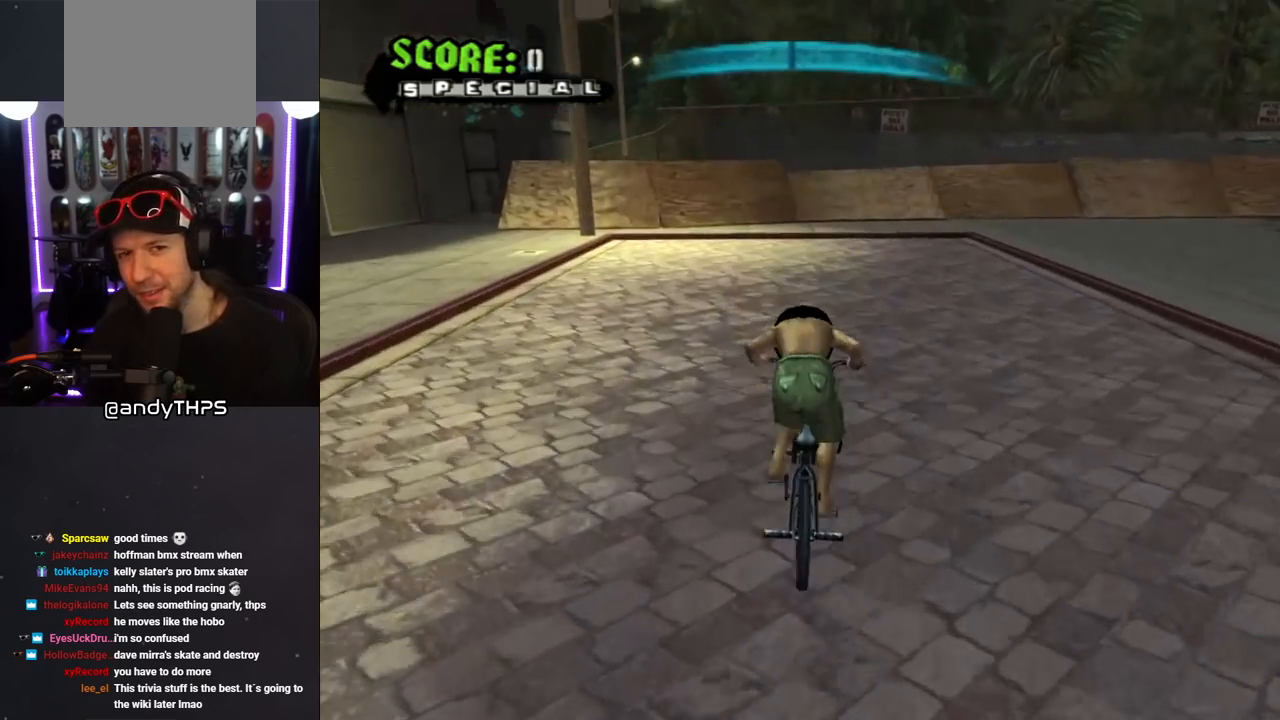
{"buttons": [], "left_stick": "right", "right_stick": "center", "events": [[267, "left_stick", "right"], [400, "right_stick", "center"]]}
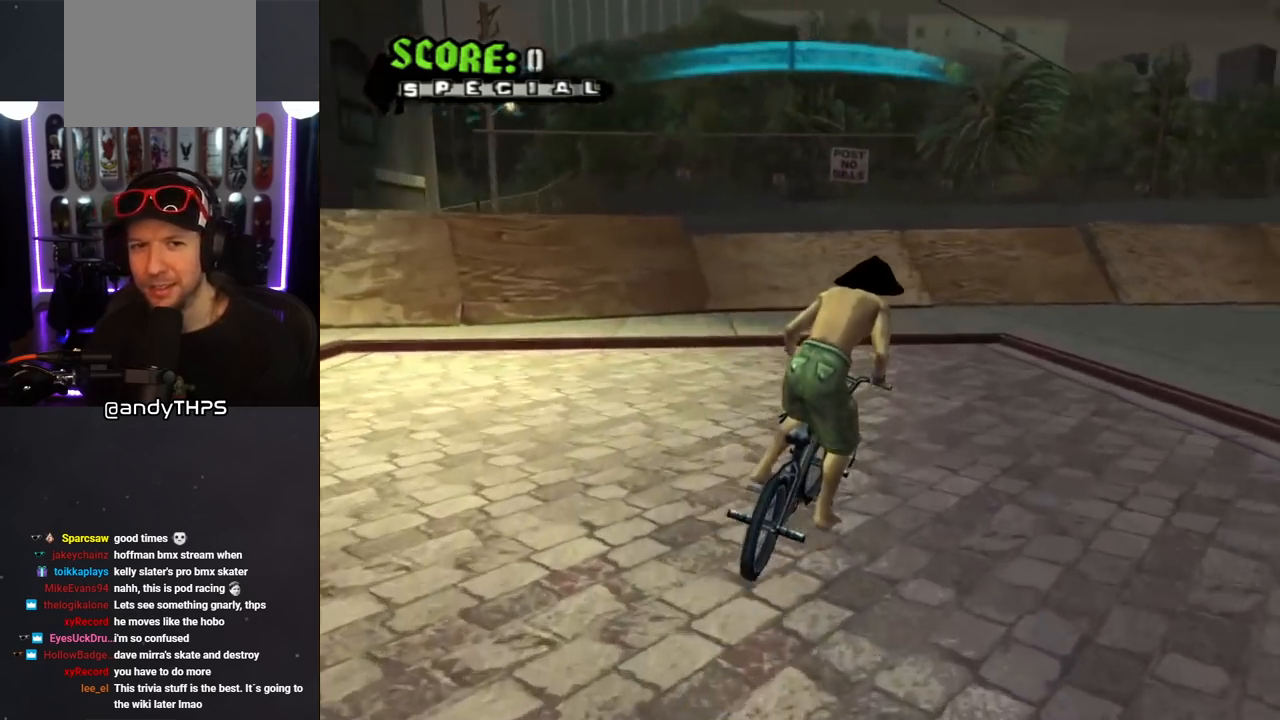
{"buttons": [], "left_stick": "right", "right_stick": "center", "events": []}
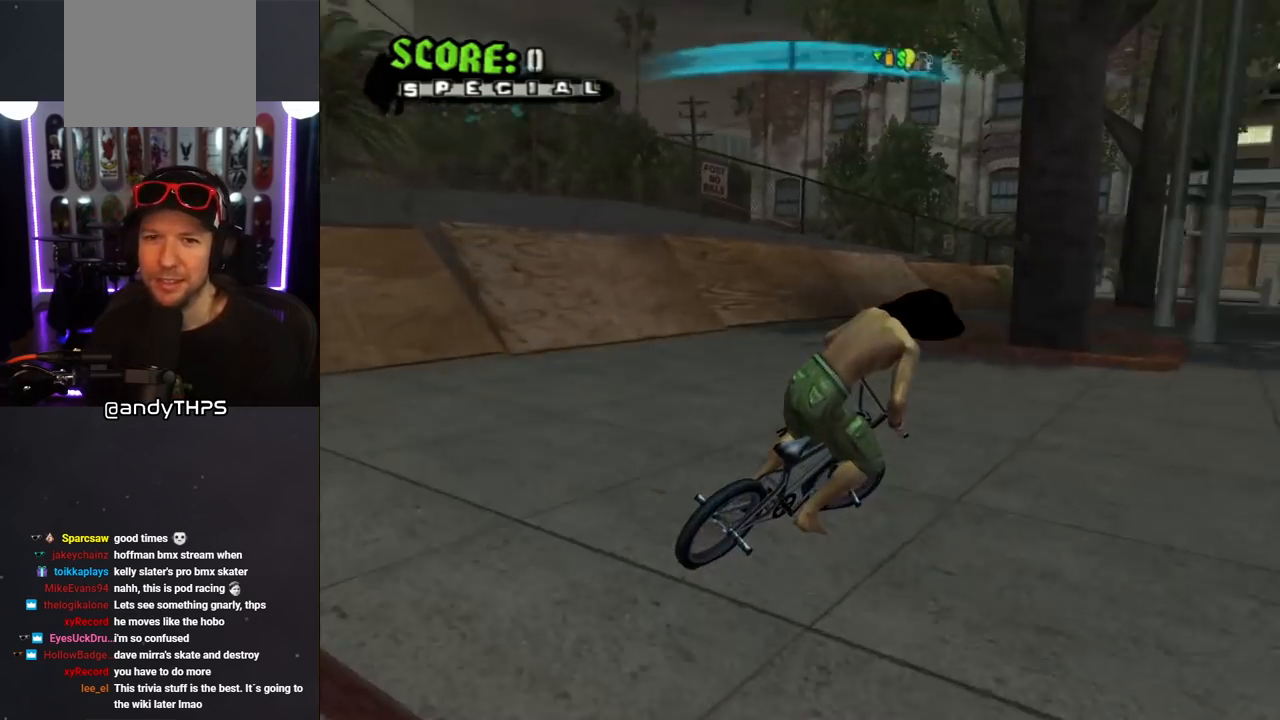
{"buttons": ["CROSS"], "left_stick": "right", "right_stick": "center", "events": [[500, "CROSS", "down"]]}
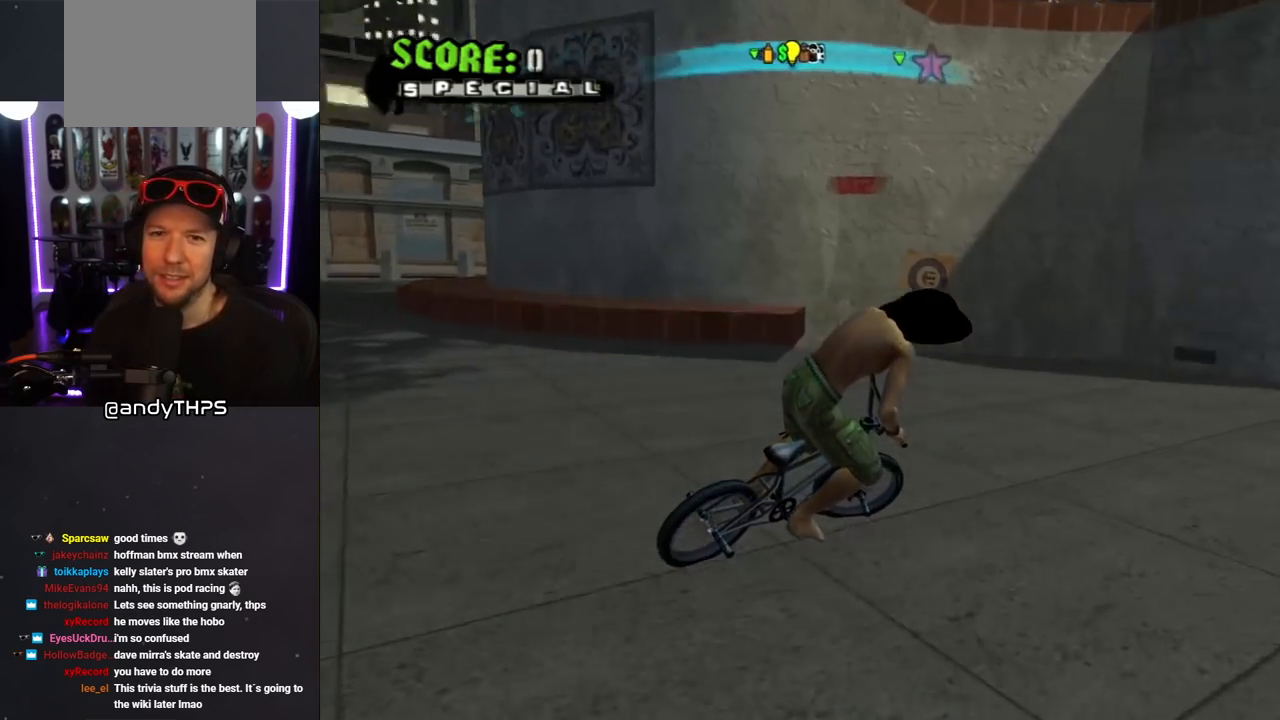
{"buttons": ["CROSS"], "left_stick": "right", "right_stick": "center", "events": [[83, "left_stick", "center"], [317, "left_stick", "right"]]}
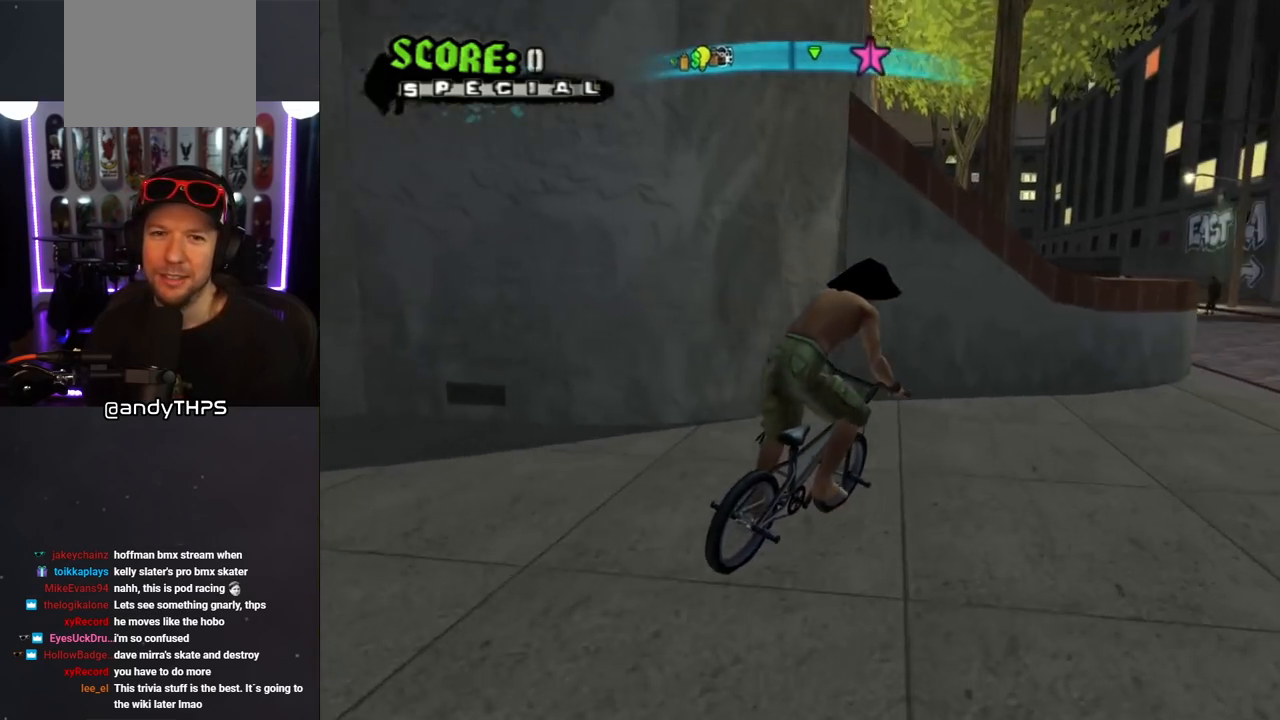
{"buttons": ["TRIANGLE"], "left_stick": "center", "right_stick": "center", "events": [[100, "CROSS", "up"], [100, "left_stick", "center"], [167, "TRIANGLE", "down"]]}
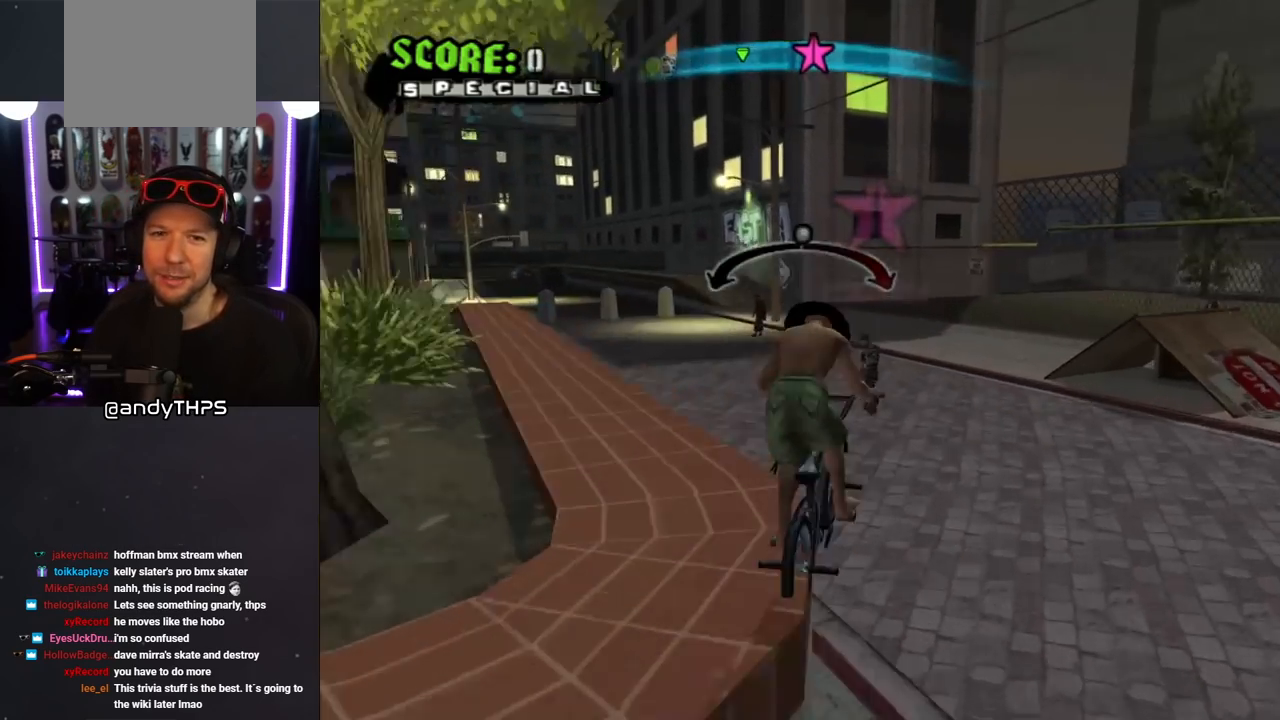
{"buttons": ["CROSS"], "left_stick": "left", "right_stick": "center", "events": [[283, "TRIANGLE", "up"], [317, "CROSS", "down"], [467, "left_stick", "left"]]}
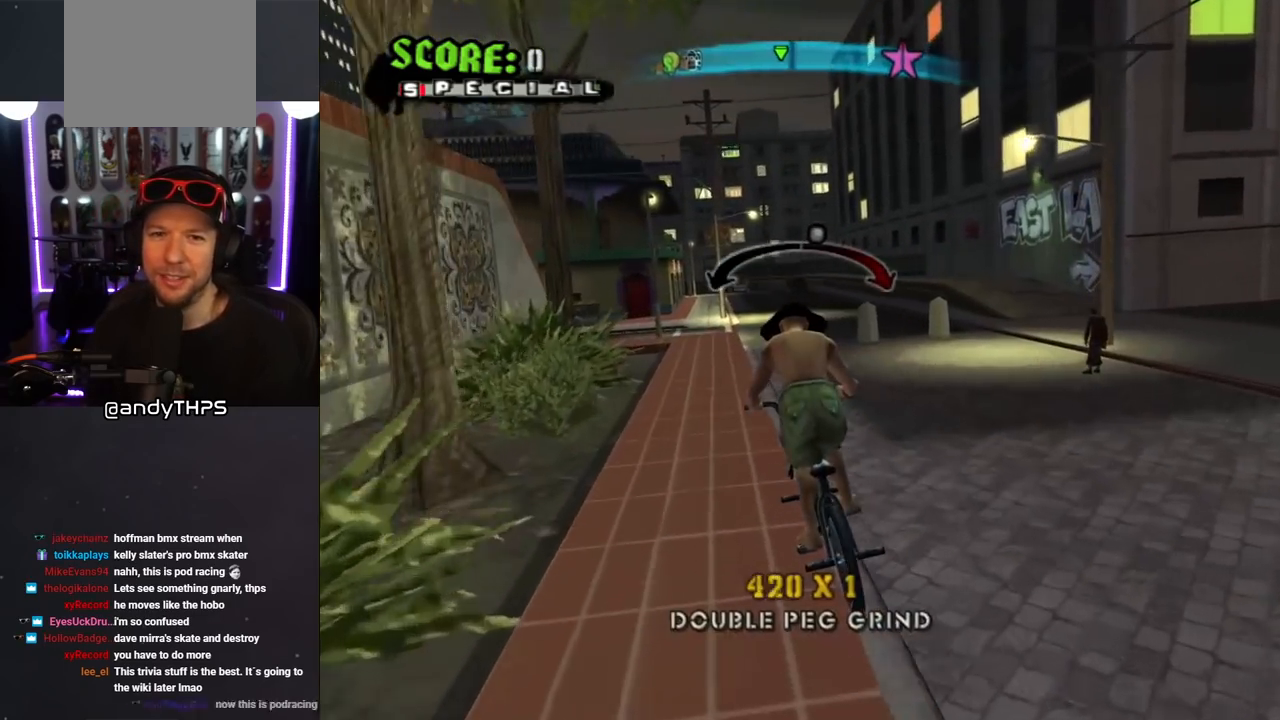
{"buttons": ["CROSS"], "left_stick": "center", "right_stick": "center", "events": [[117, "left_stick", "right"], [367, "left_stick", "left"], [483, "left_stick", "center"]]}
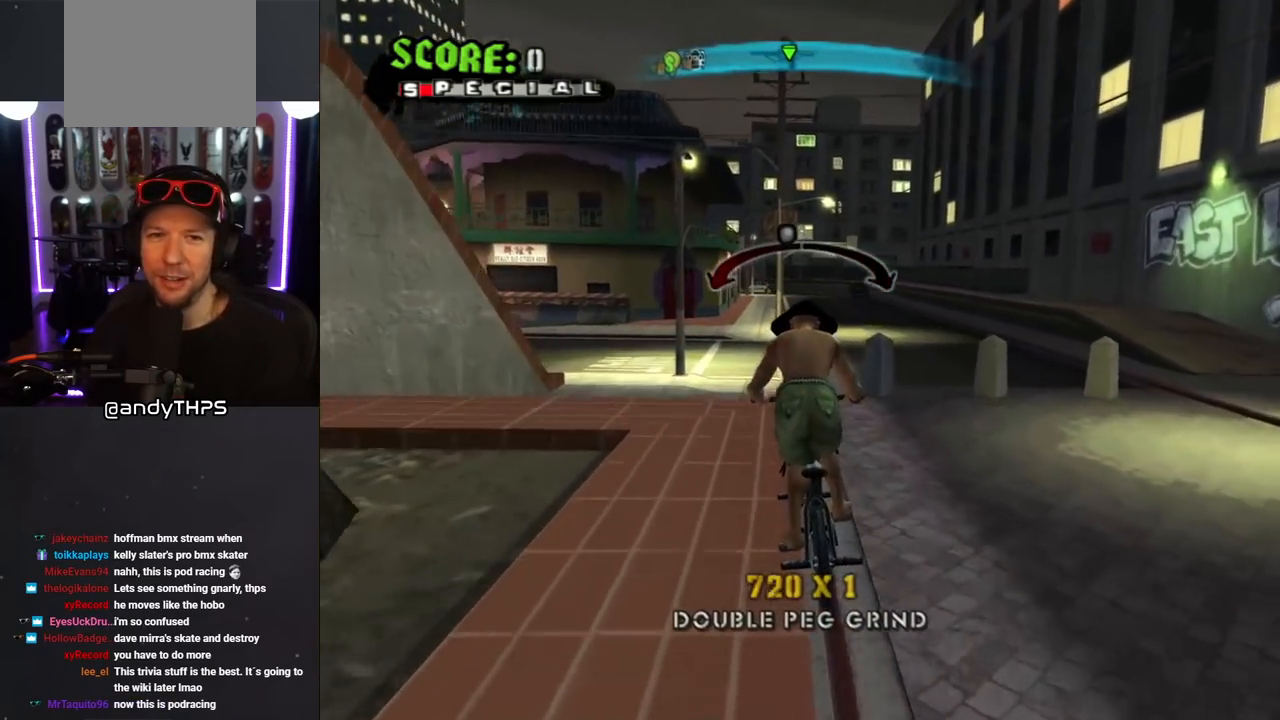
{"buttons": [], "left_stick": "center", "right_stick": "center", "events": [[33, "CROSS", "up"], [233, "right_stick", "left"], [400, "right_stick", "center"]]}
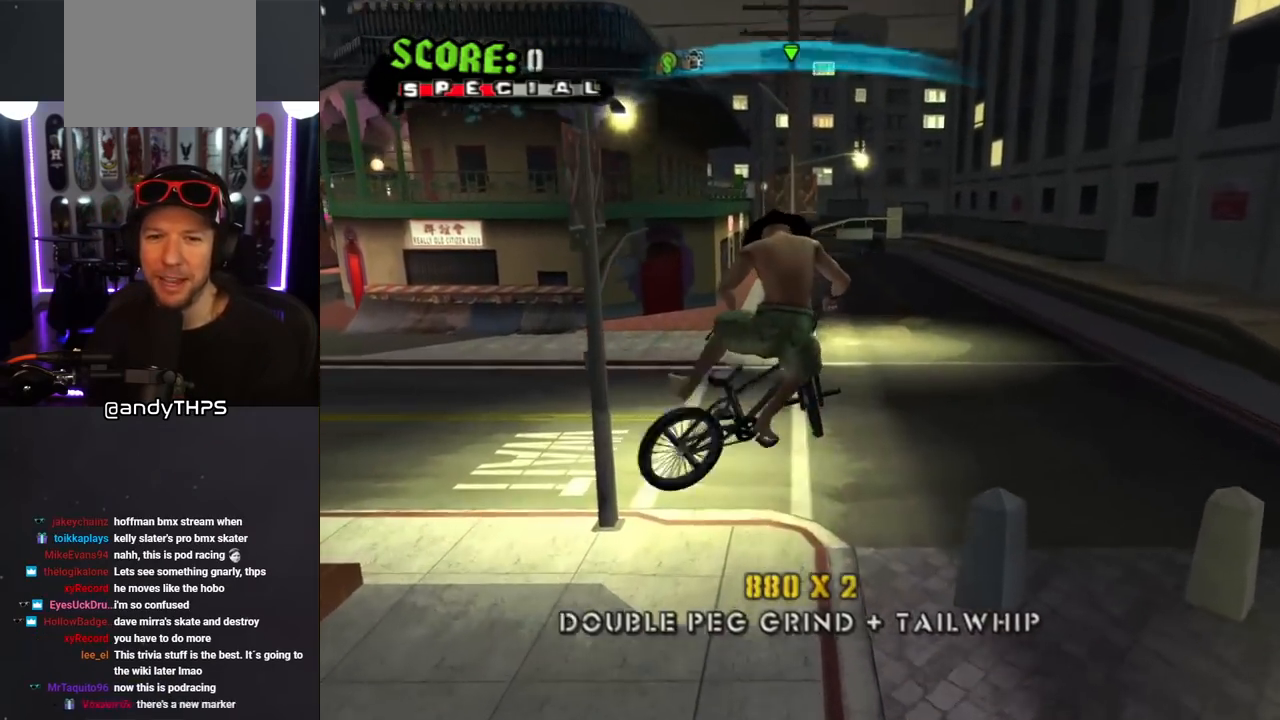
{"buttons": ["CROSS"], "left_stick": "center", "right_stick": "center", "events": [[100, "CROSS", "down"]]}
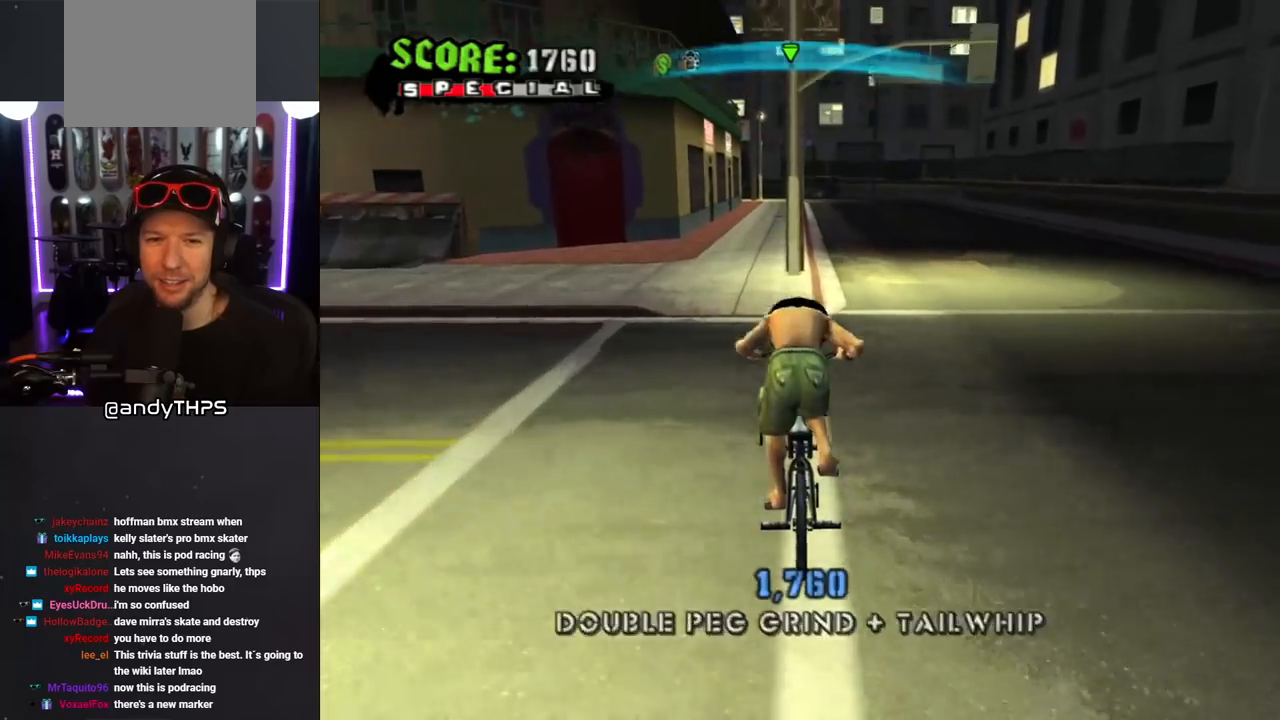
{"buttons": ["CROSS"], "left_stick": "center", "right_stick": "center", "events": [[117, "left_stick", "left"], [250, "left_stick", "center"], [350, "left_stick", "right"], [500, "left_stick", "center"]]}